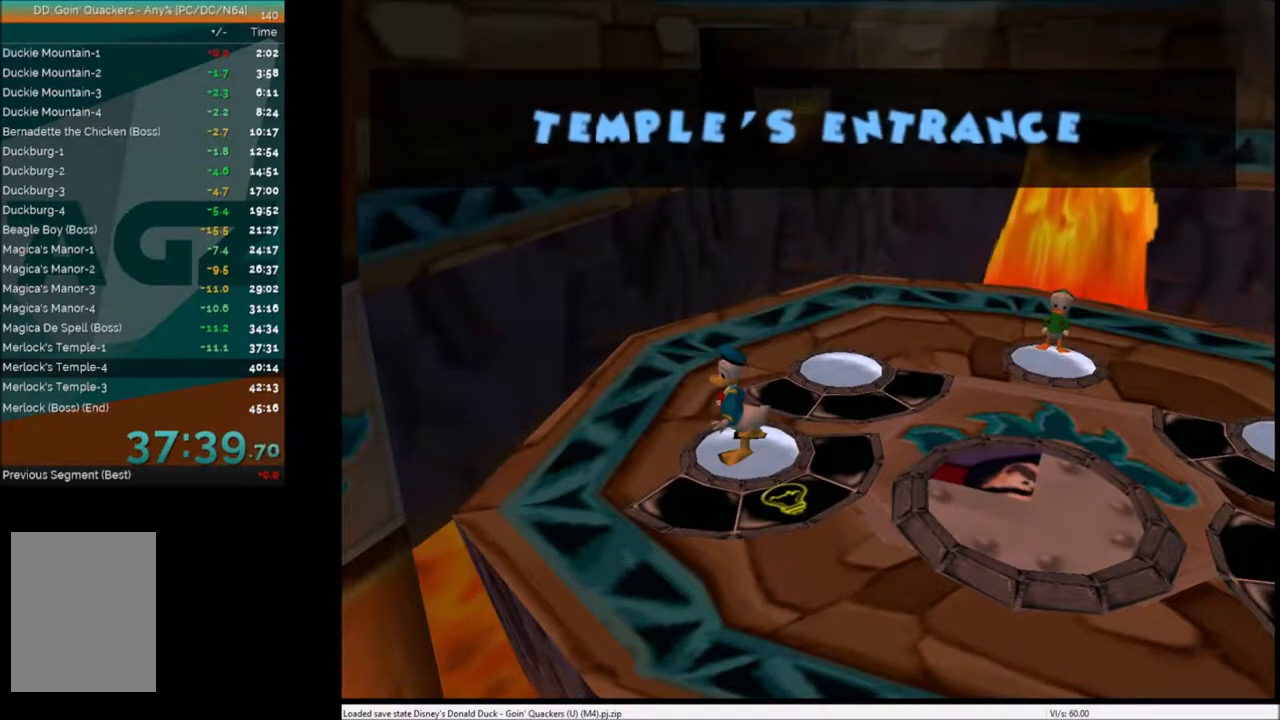
Gameplay with keyboard; each line is a JSON object with the keys held at the frame after it. "events" lists presses ("down") and releases ("up") of "c", "down", "left", "right", "up" and "x" between this image and that frame as [ms after this image, input, new state], when the widget could be followed in between. No other keys are recorded. Mouse input is not recorded.
{"keys": ["right"], "events": [[101, "down", "up"], [234, "down", "down"], [301, "down", "up"], [401, "down", "down"], [501, "down", "up"]]}
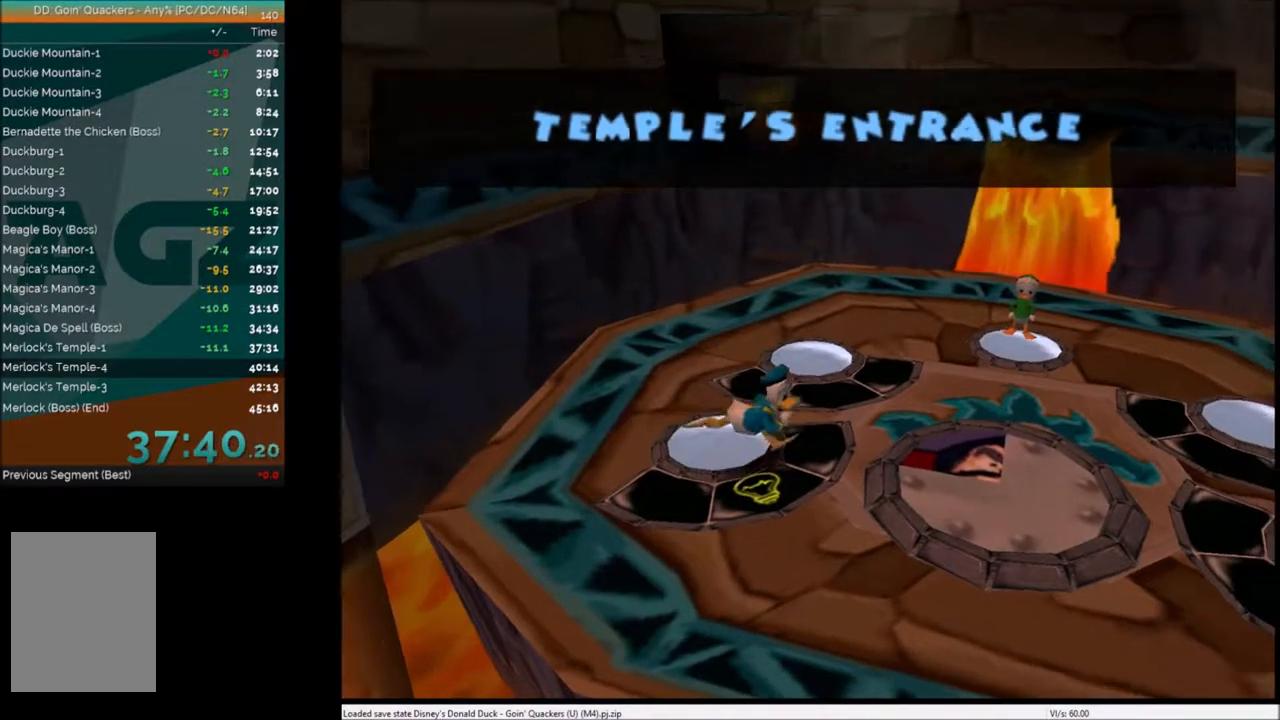
{"keys": ["right"], "events": [[100, "down", "down"], [200, "down", "up"]]}
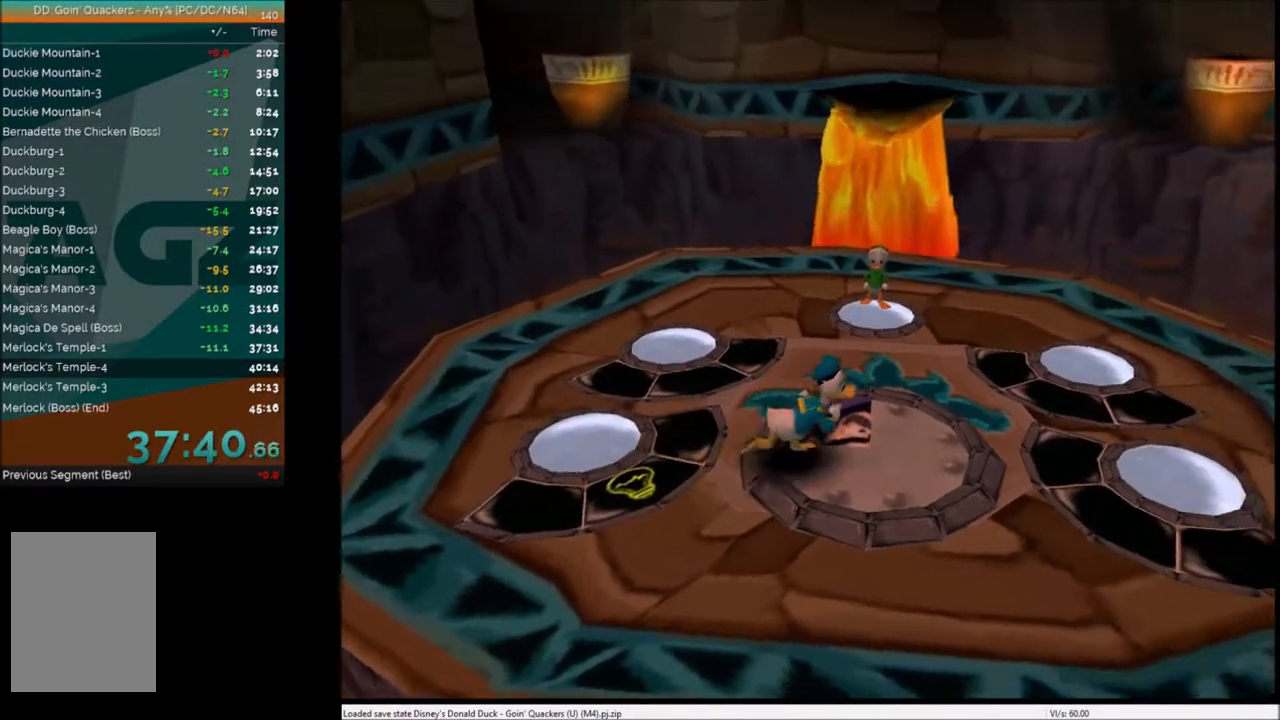
{"keys": ["right", "up"], "events": [[467, "up", "down"]]}
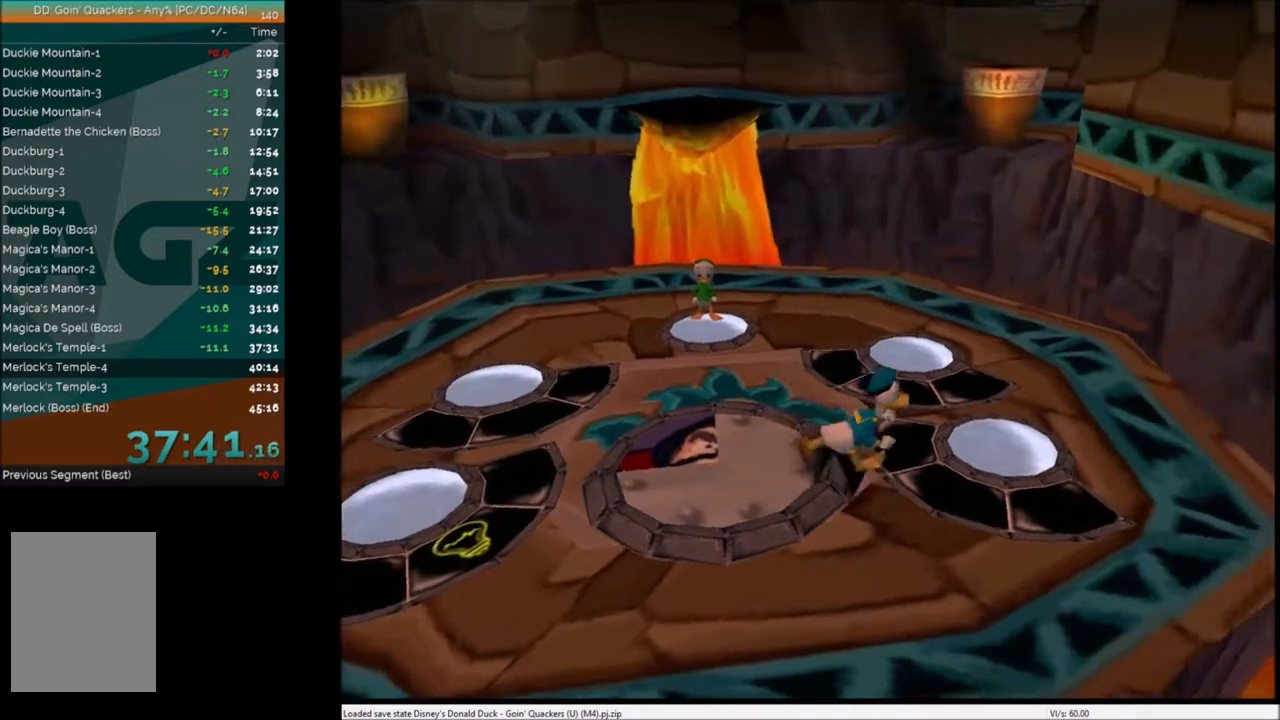
{"keys": [], "events": [[333, "c", "down"], [333, "right", "up"], [333, "up", "up"], [400, "c", "up"]]}
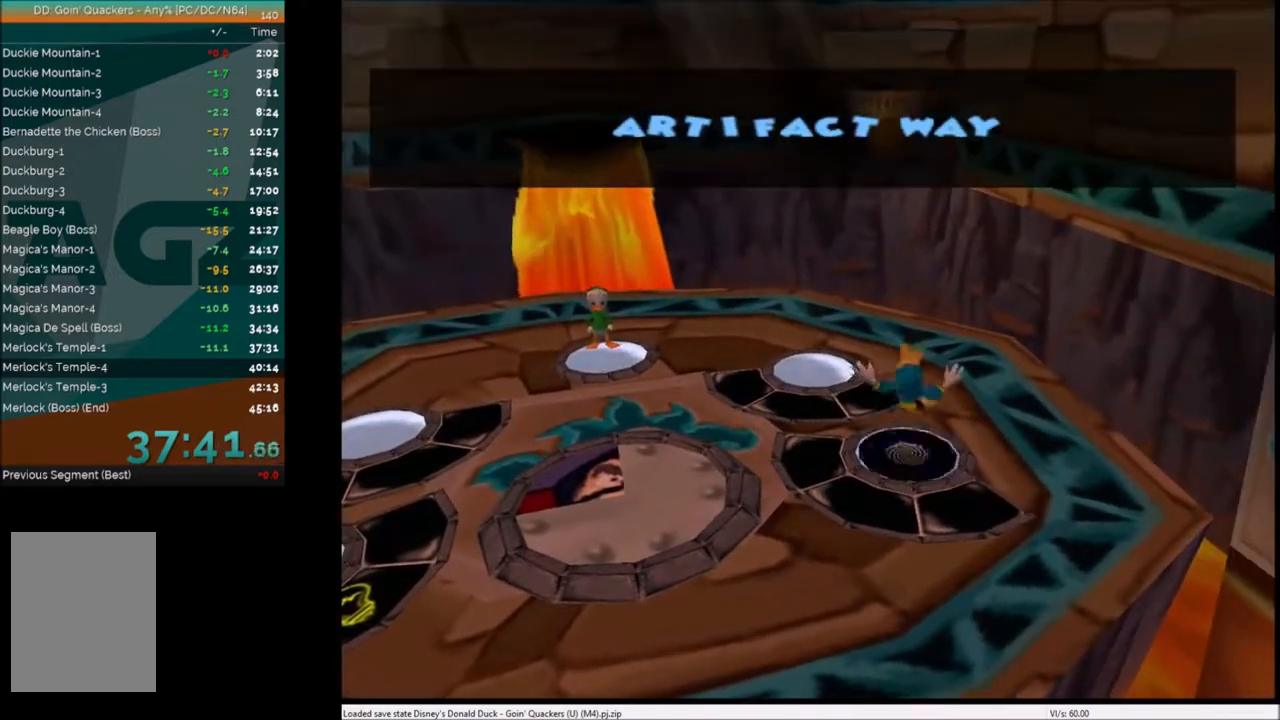
{"keys": [], "events": [[33, "c", "down"], [100, "c", "up"]]}
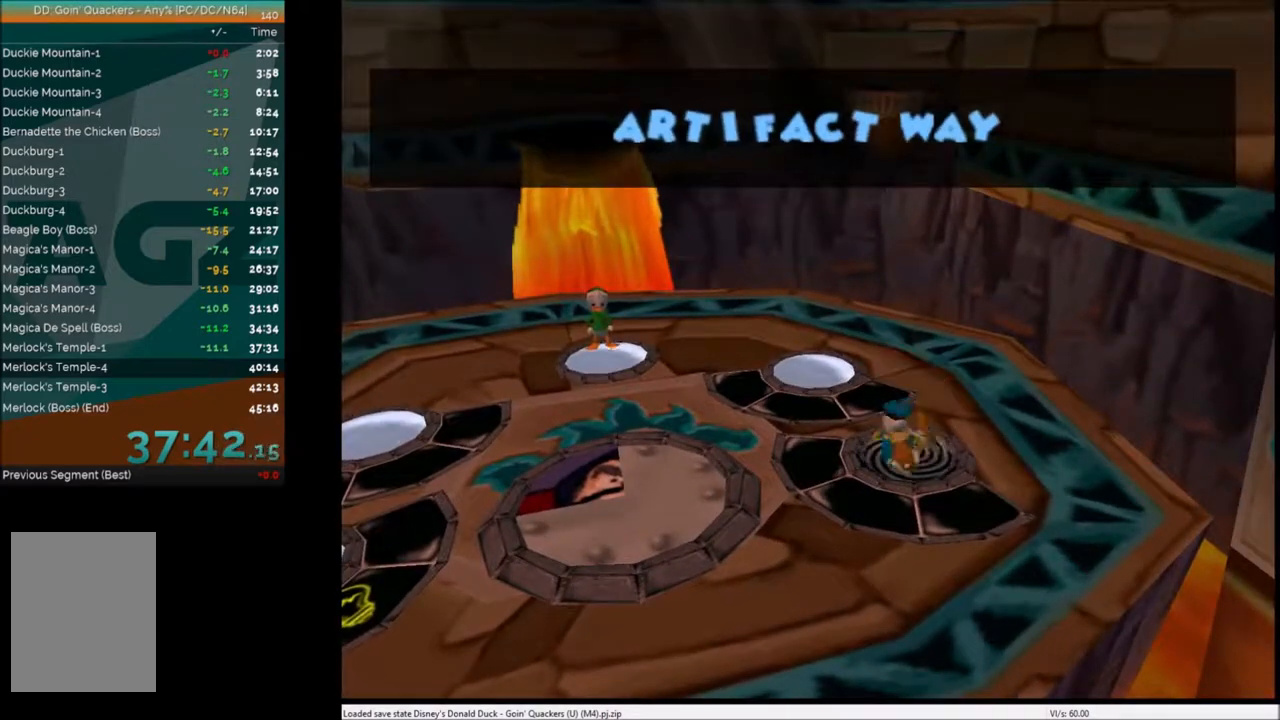
{"keys": [], "events": []}
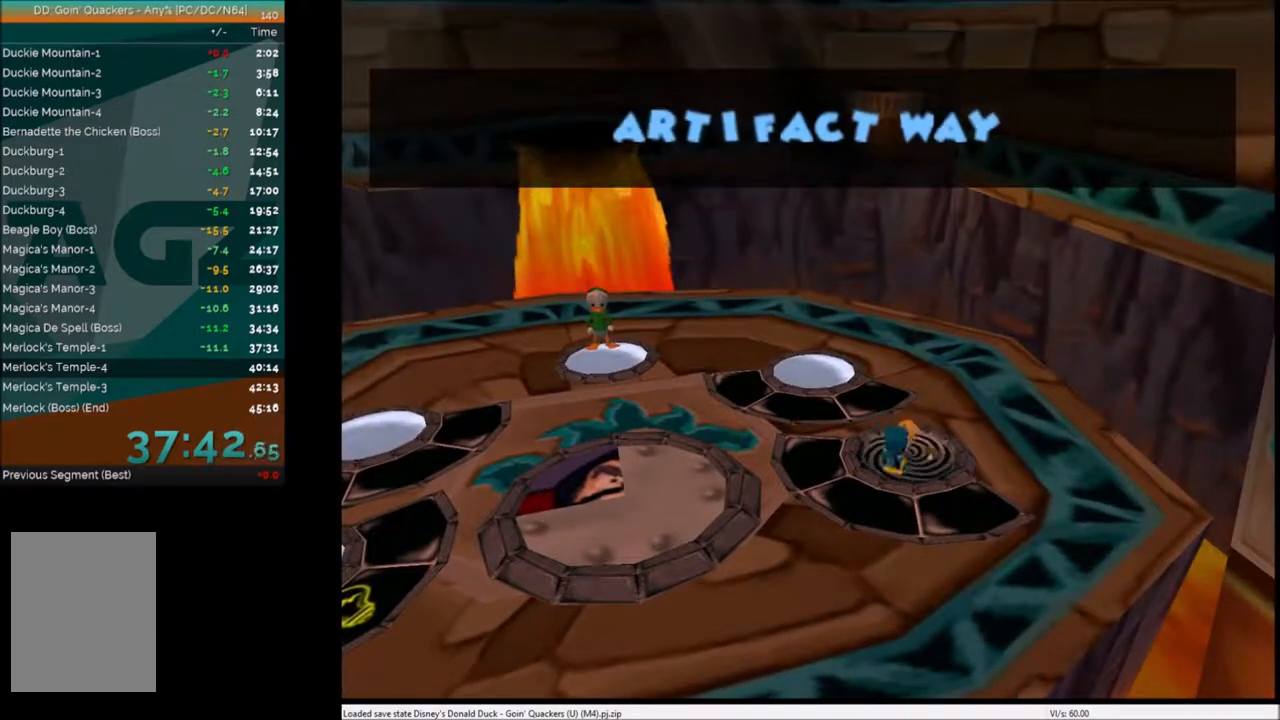
{"keys": [], "events": []}
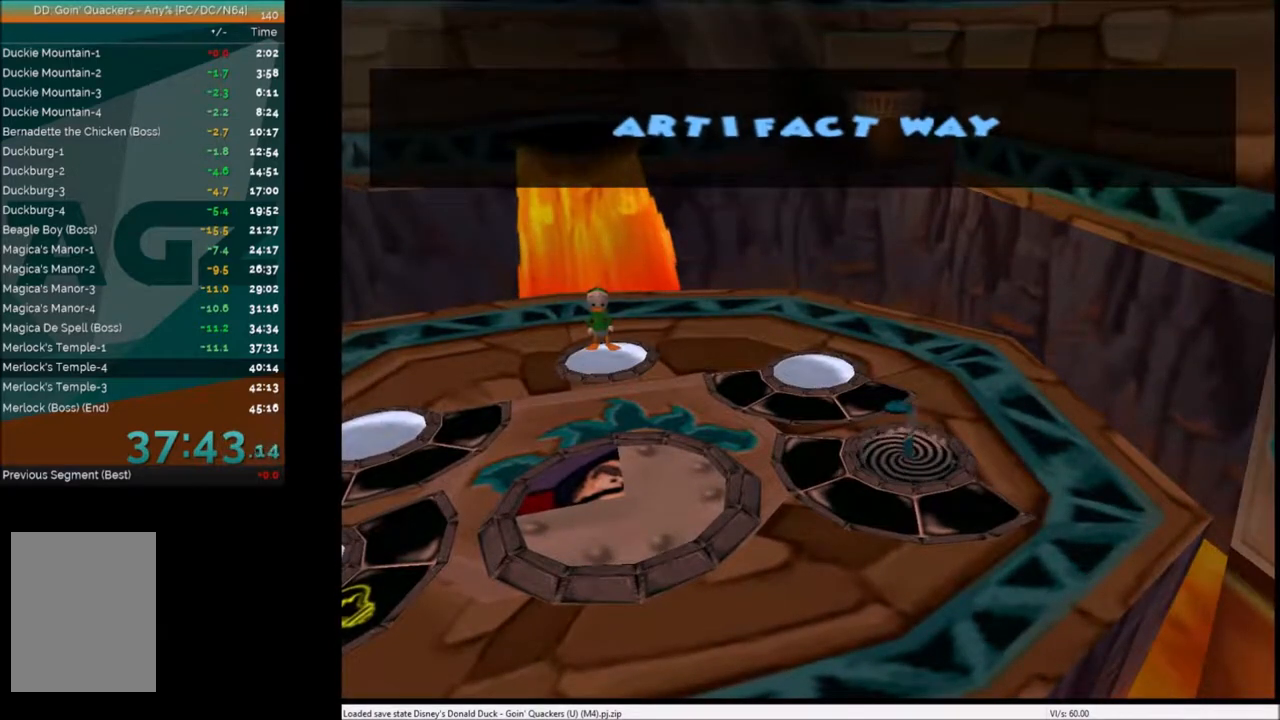
{"keys": [], "events": []}
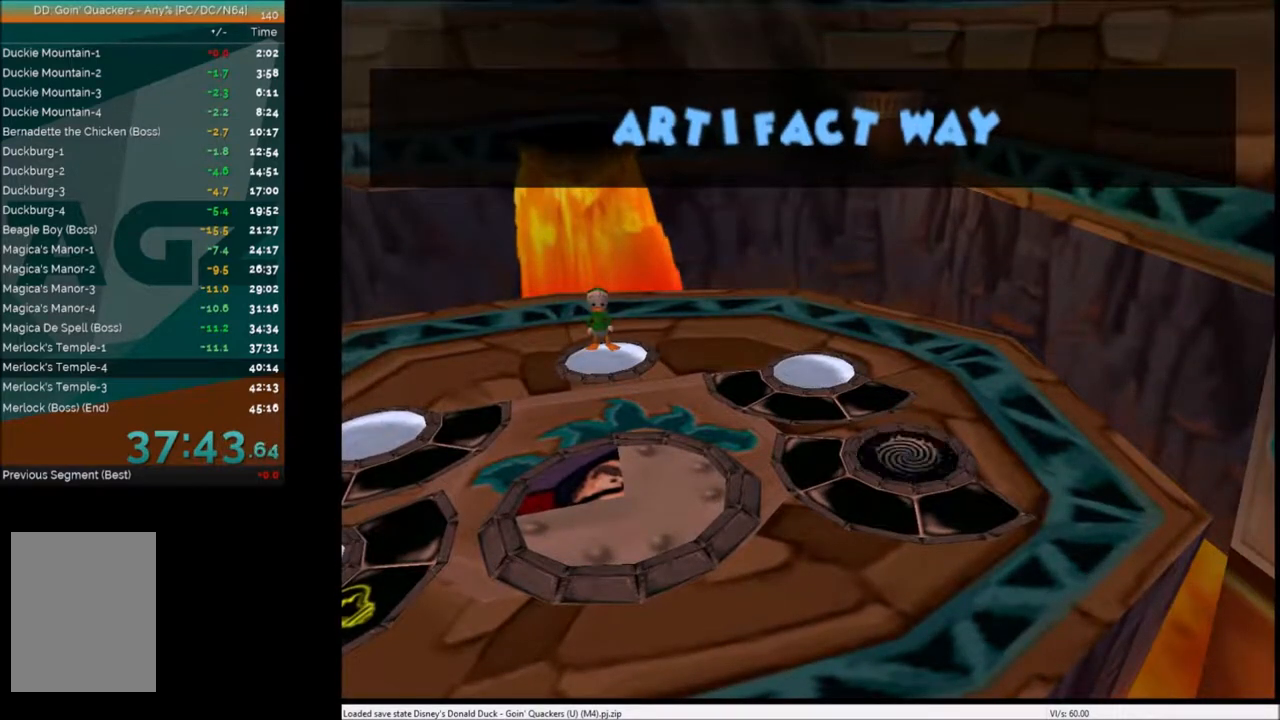
{"keys": [], "events": []}
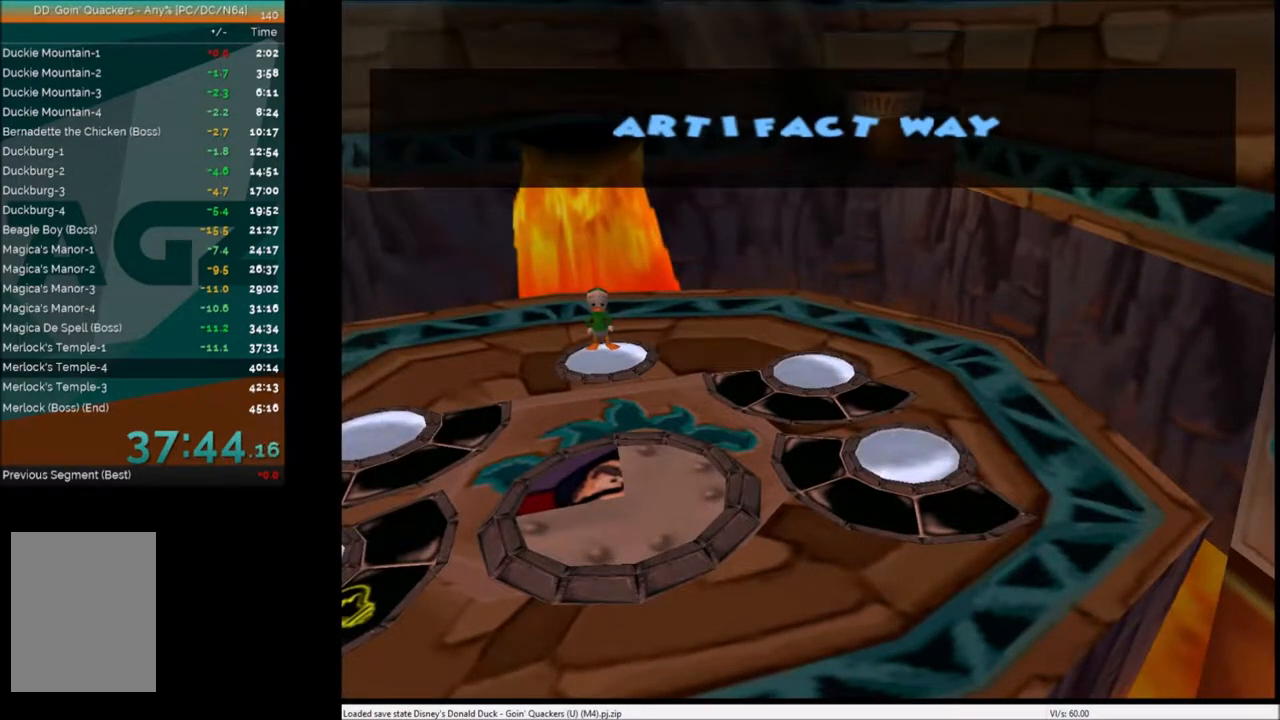
{"keys": [], "events": []}
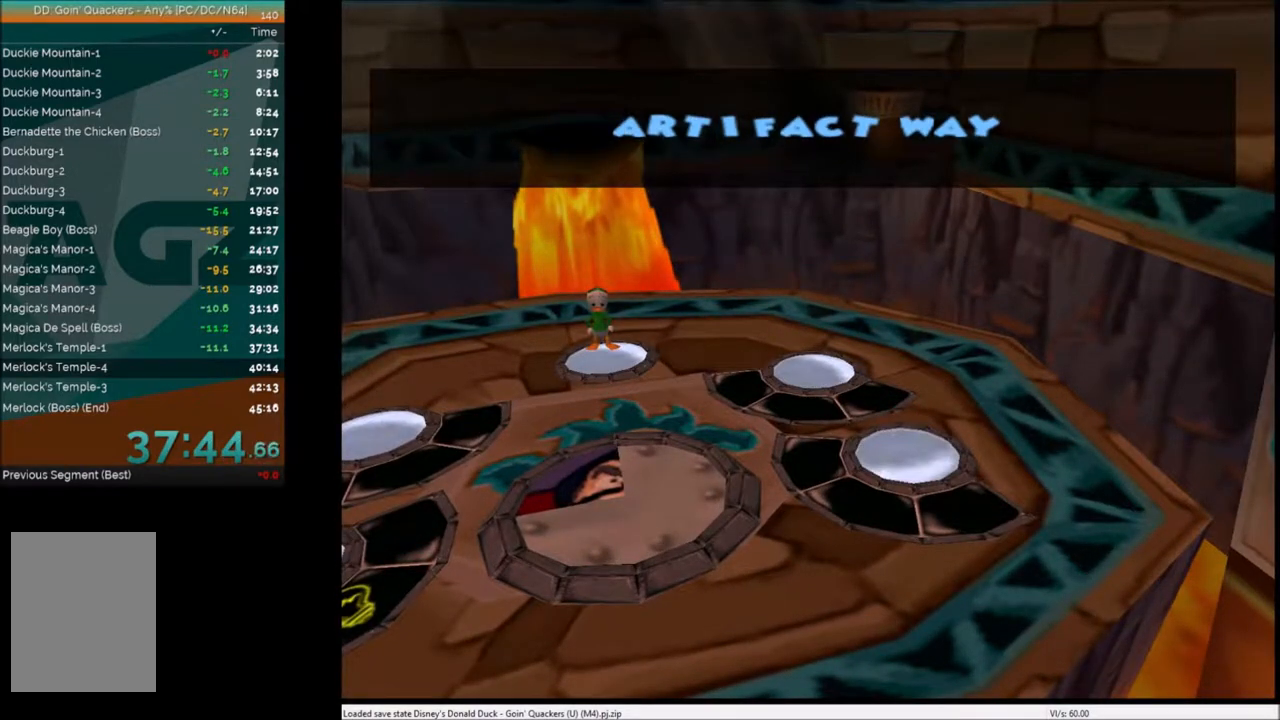
{"keys": [], "events": []}
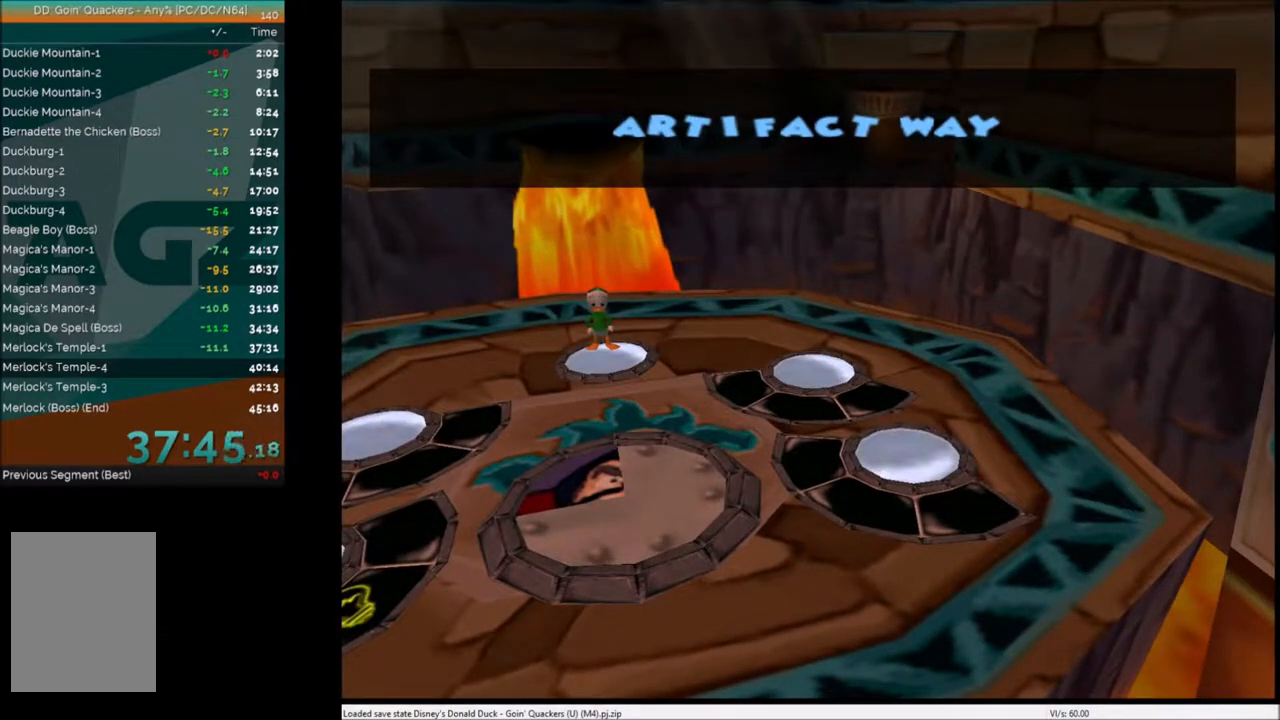
{"keys": [], "events": []}
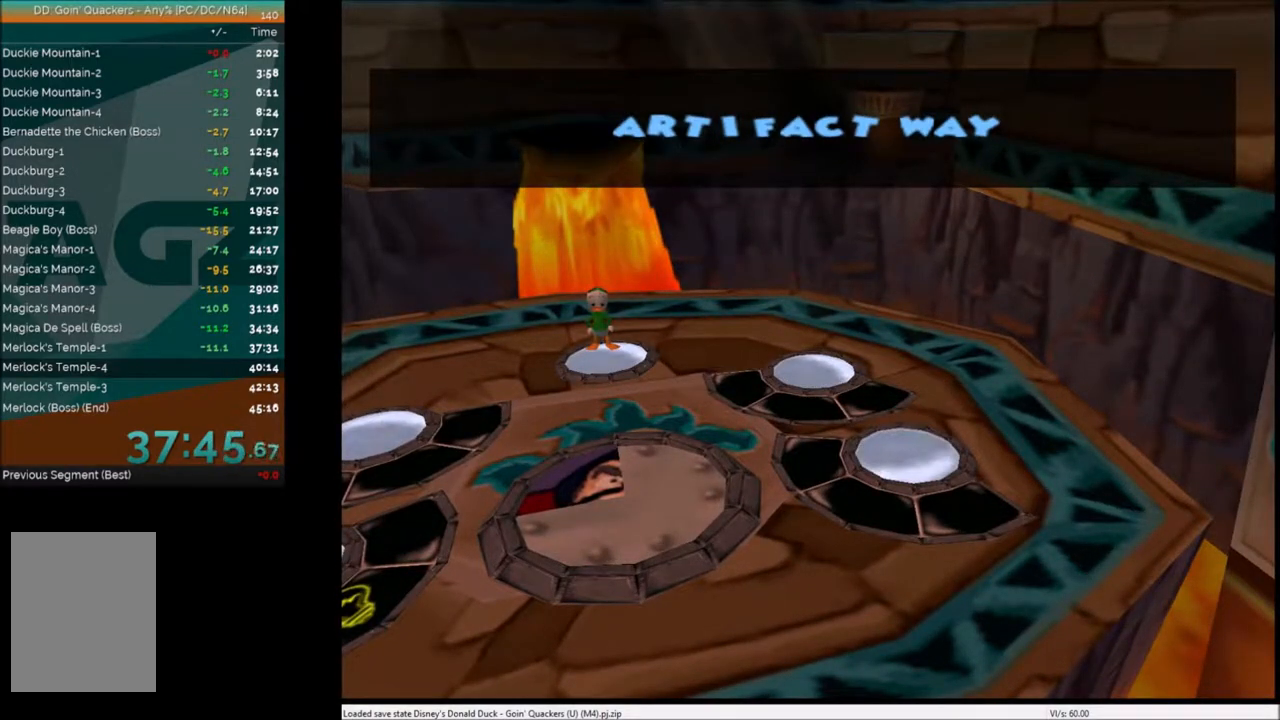
{"keys": ["up"], "events": [[67, "up", "down"]]}
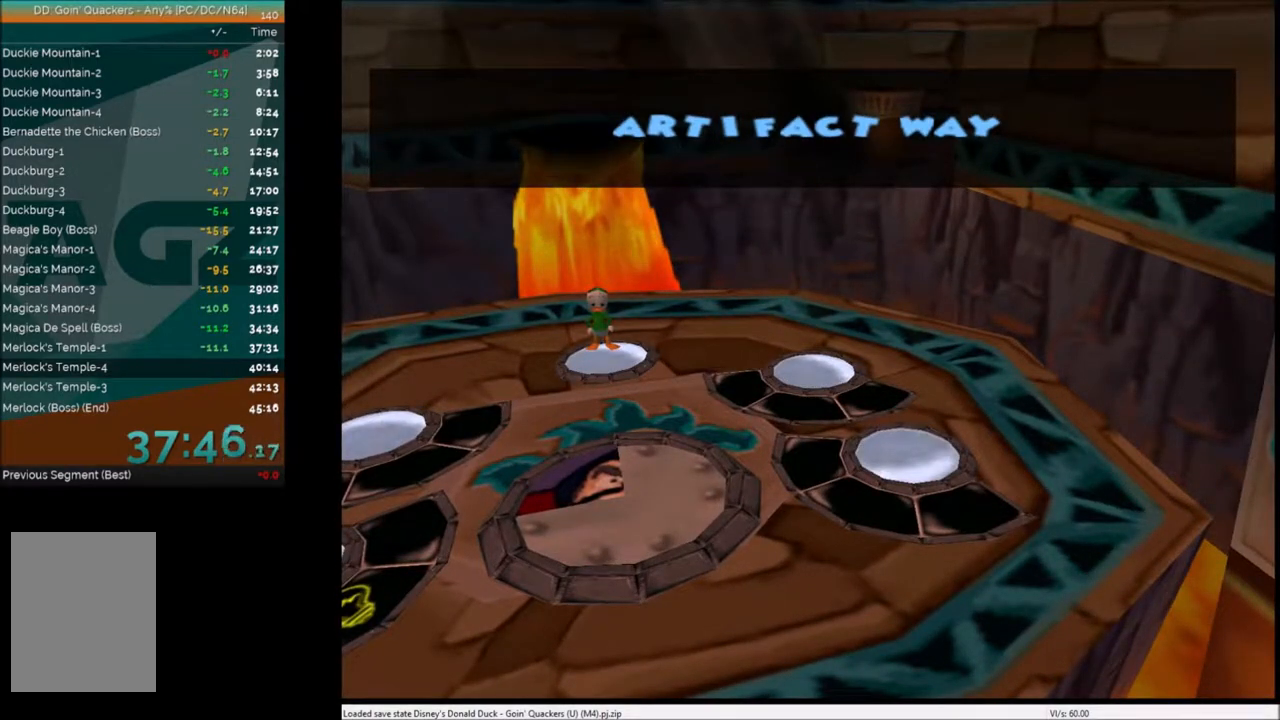
{"keys": ["up"], "events": []}
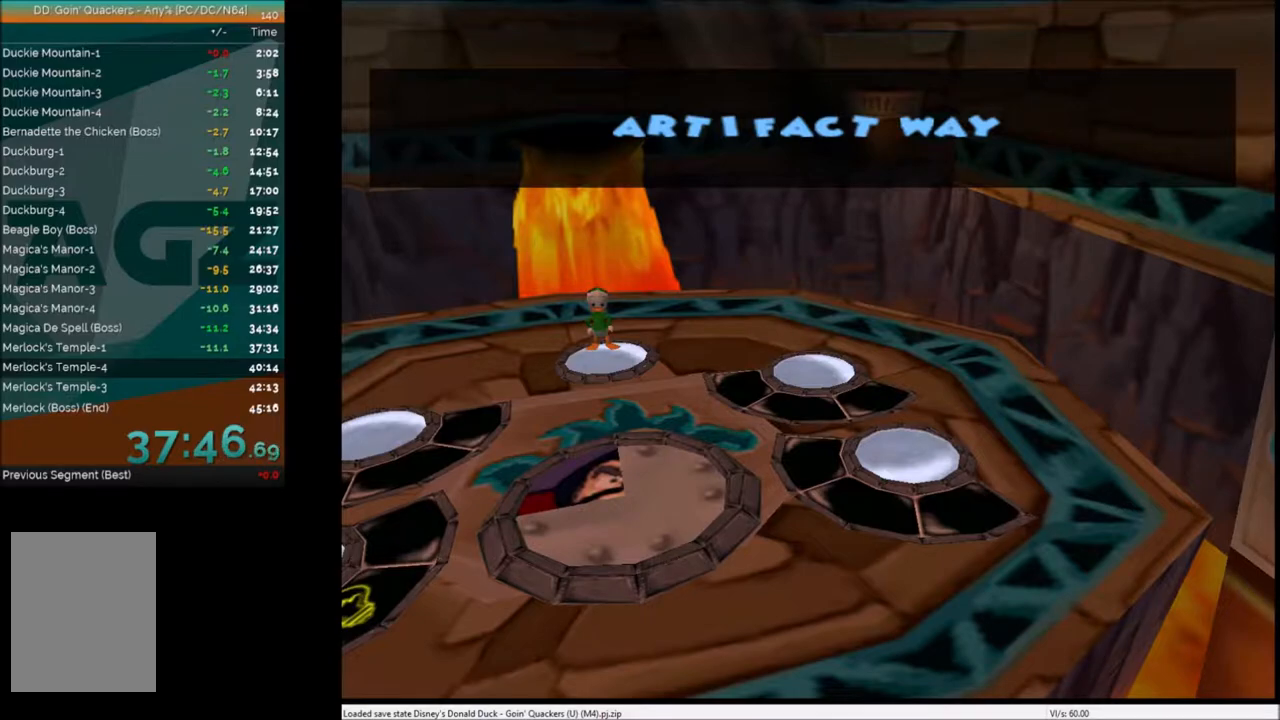
{"keys": ["up"], "events": []}
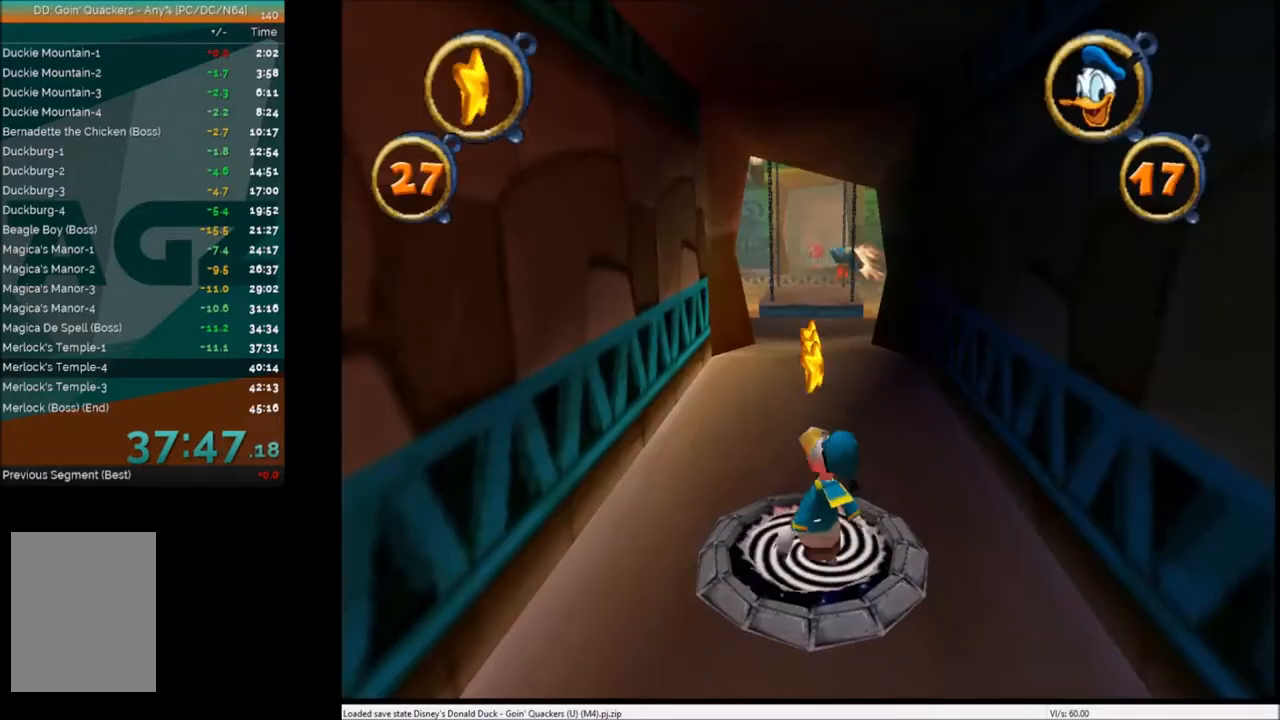
{"keys": ["up"], "events": []}
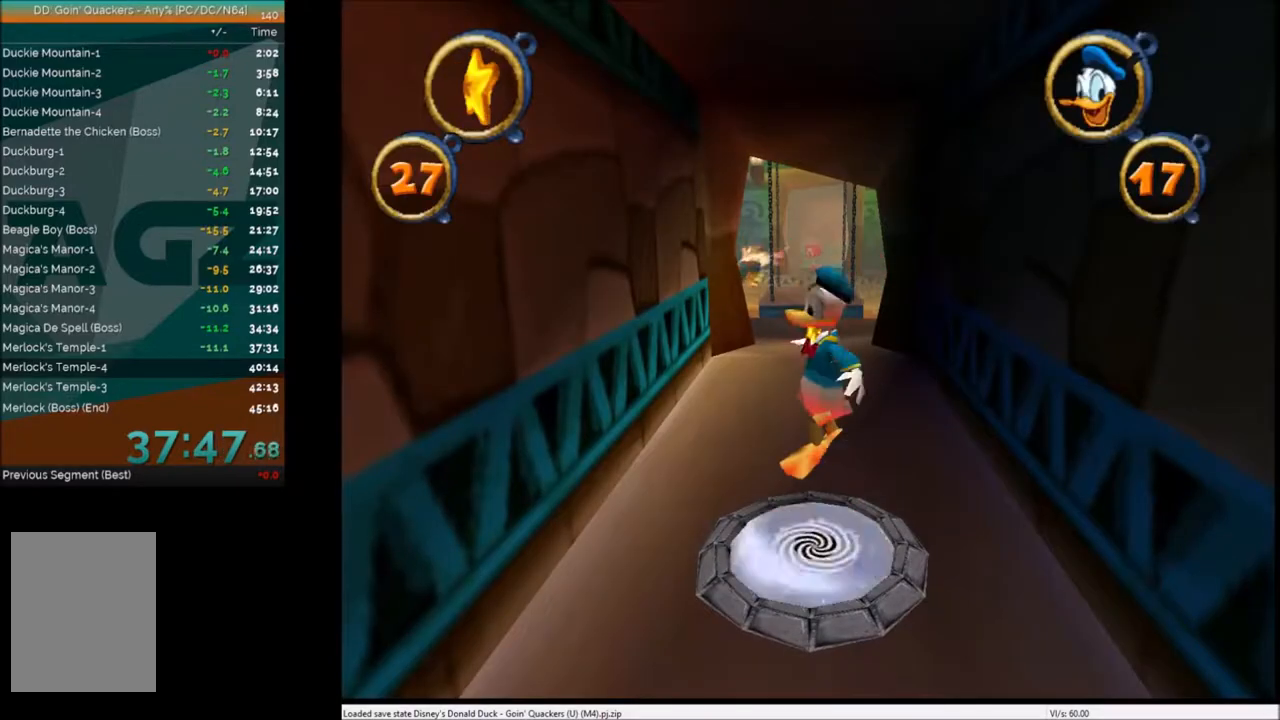
{"keys": ["up"], "events": []}
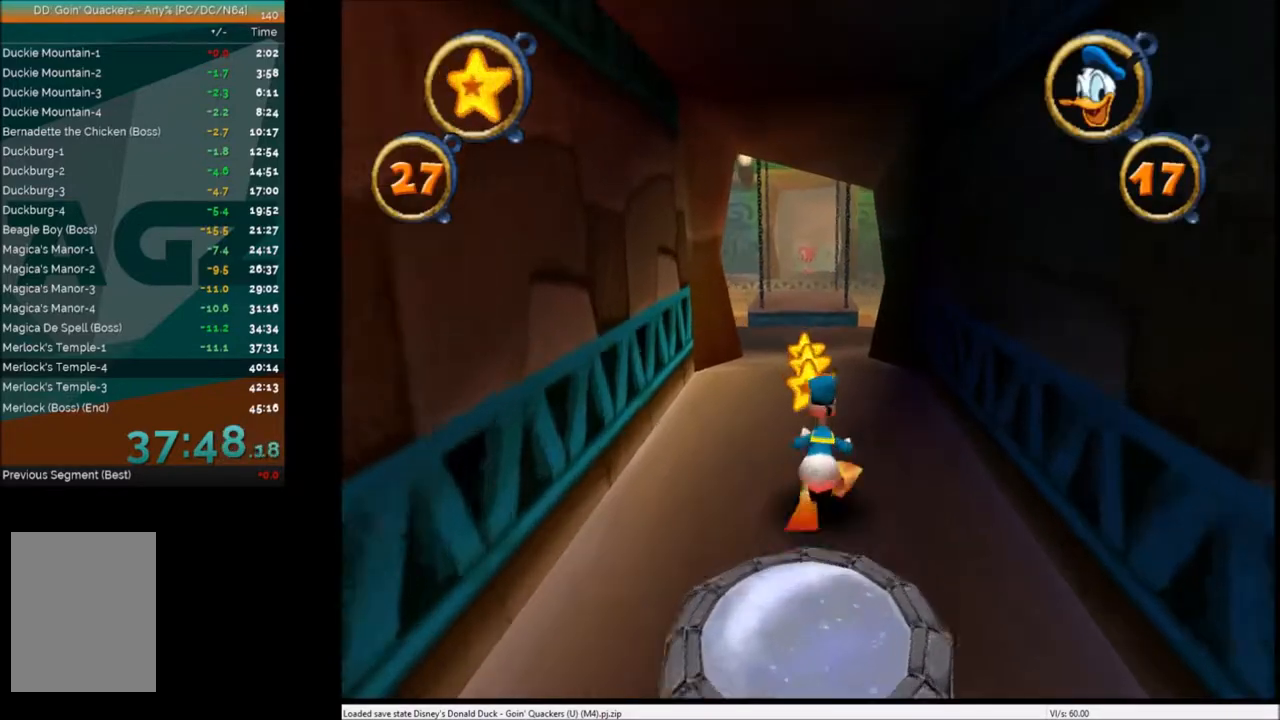
{"keys": ["up"], "events": [[433, "left", "down"], [467, "left", "up"]]}
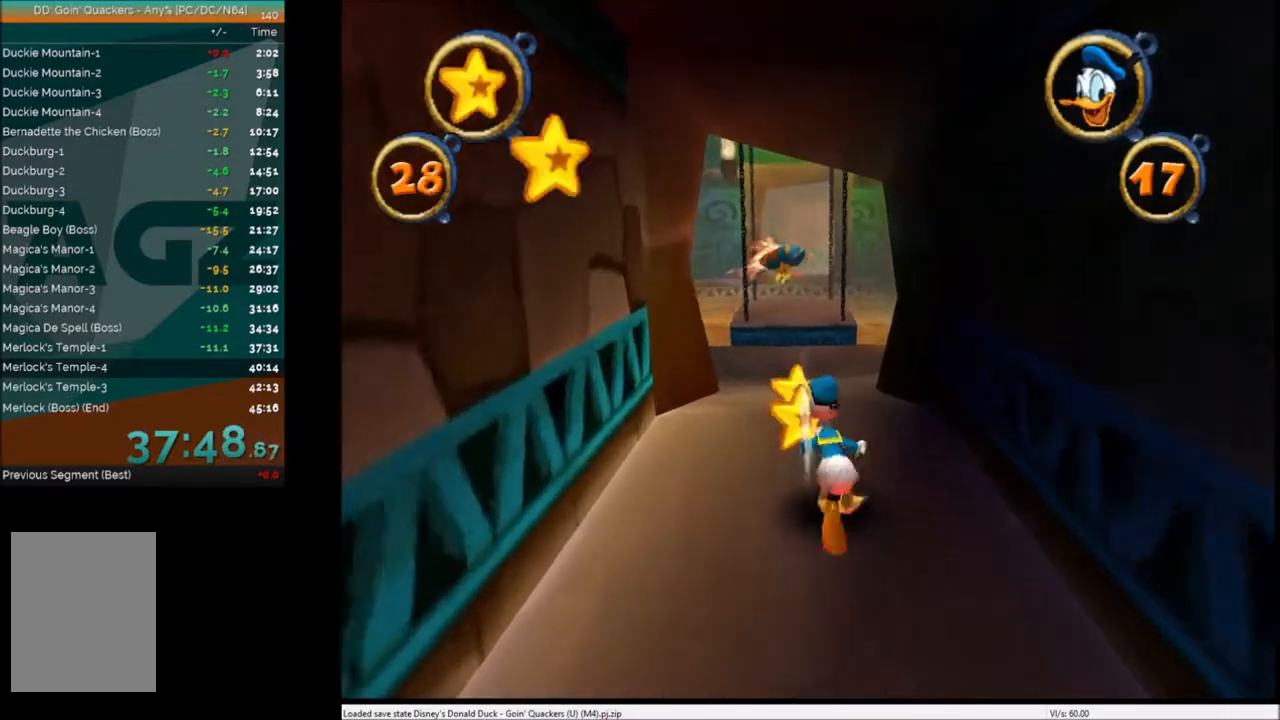
{"keys": ["up"], "events": []}
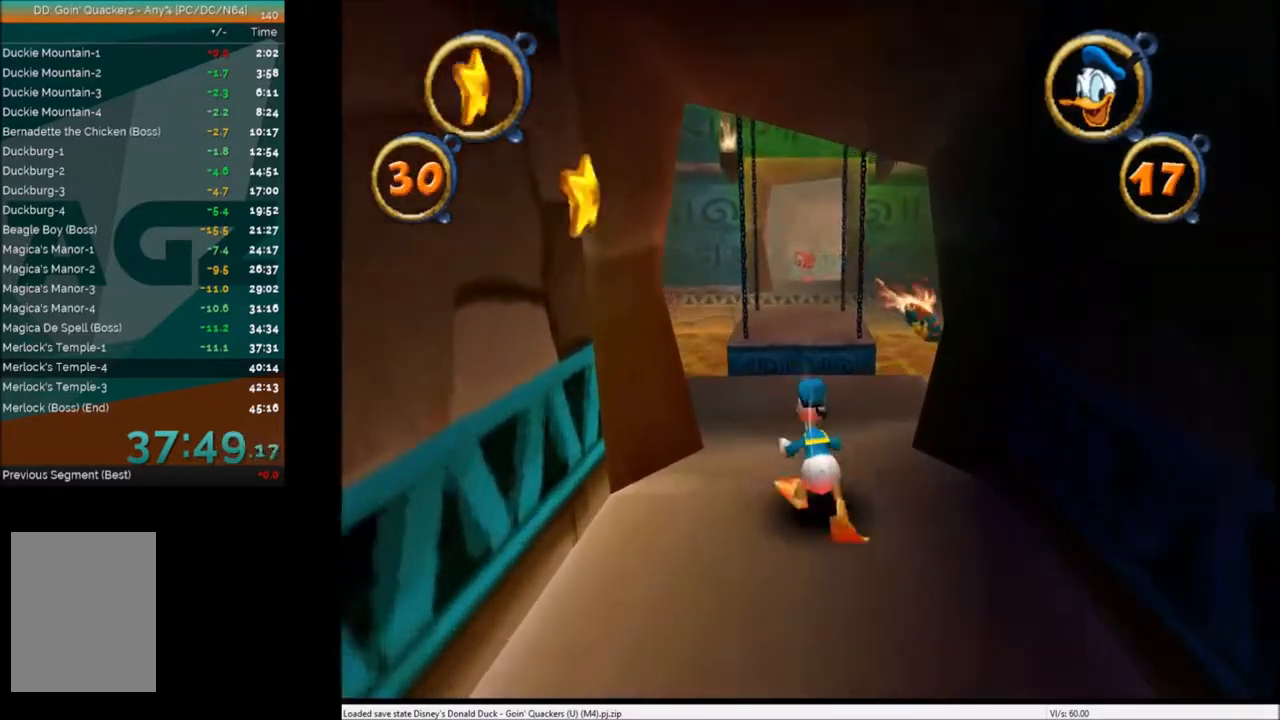
{"keys": ["right", "up"], "events": [[500, "right", "down"]]}
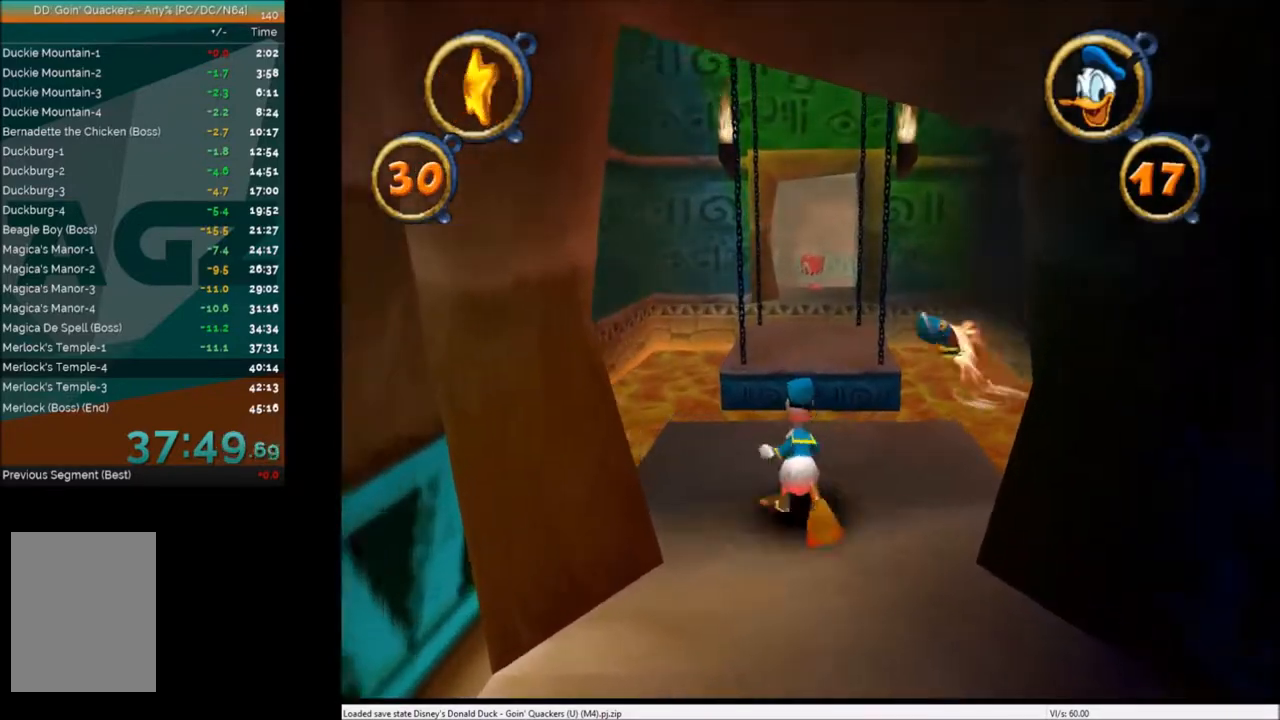
{"keys": ["up", "x"], "events": [[67, "right", "up"], [200, "left", "down"], [234, "left", "up"], [434, "x", "down"]]}
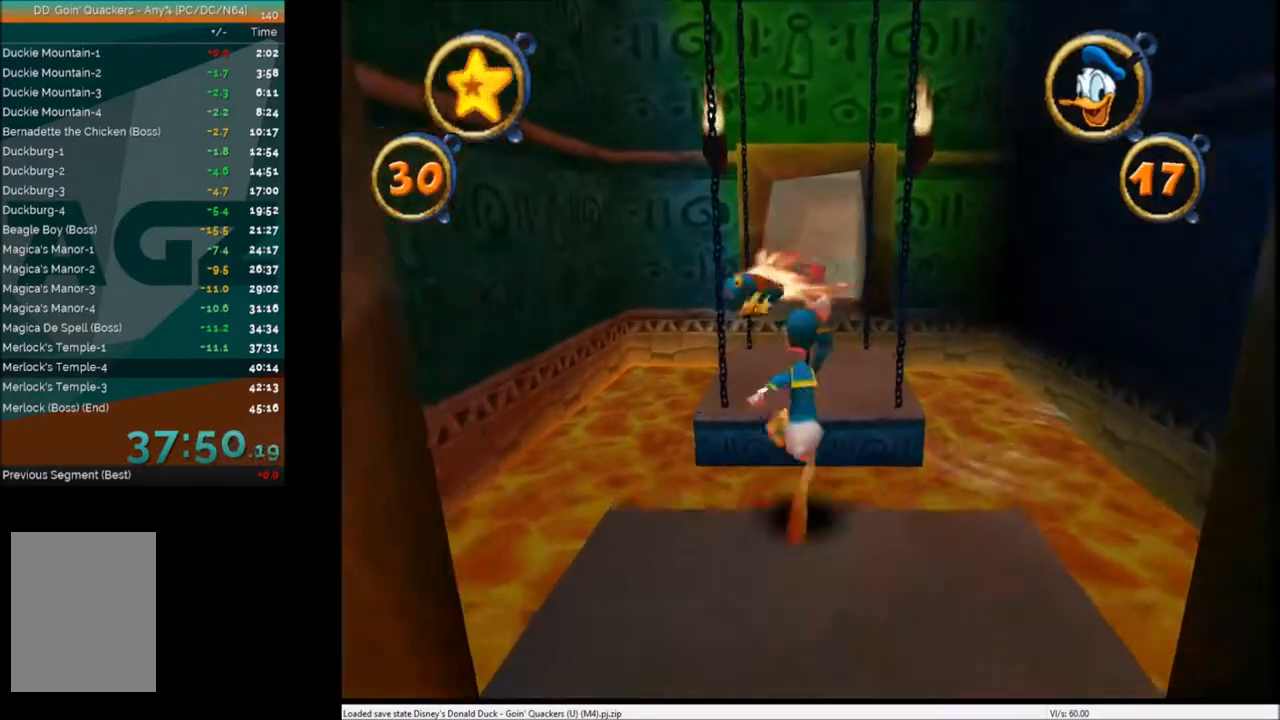
{"keys": ["up"], "events": [[66, "right", "down"], [66, "x", "up"], [100, "right", "up"]]}
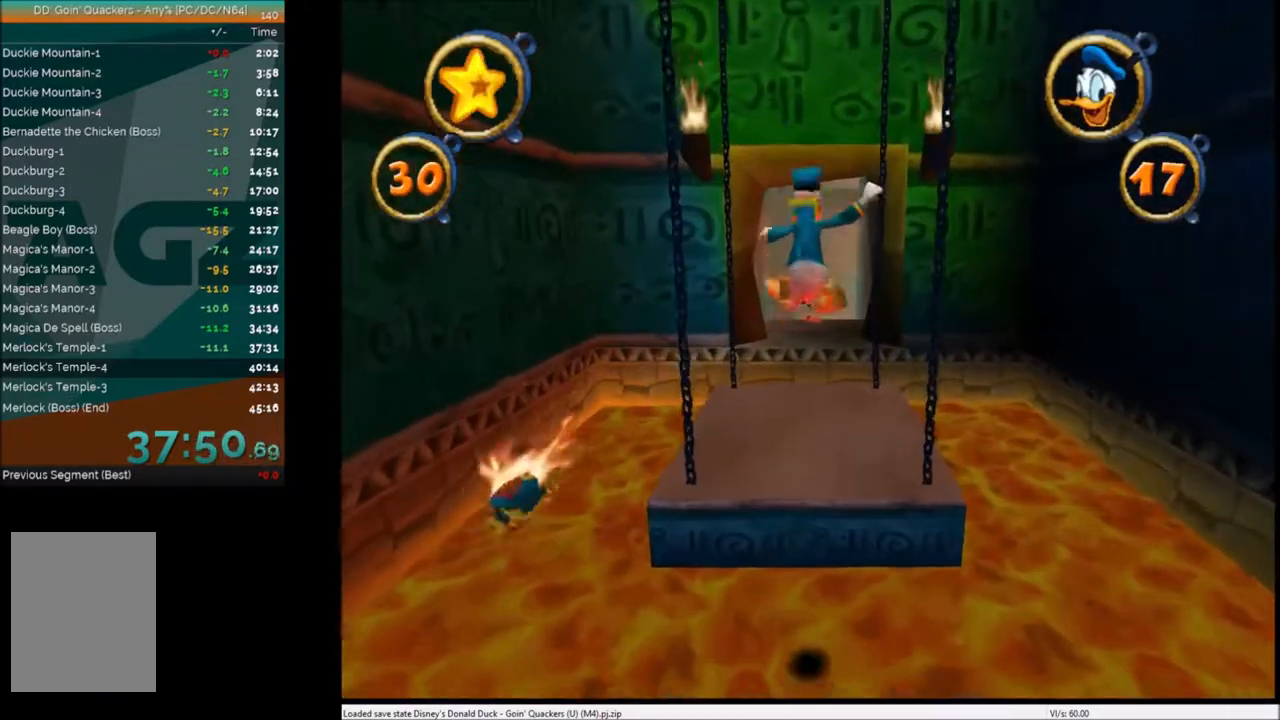
{"keys": ["up"], "events": []}
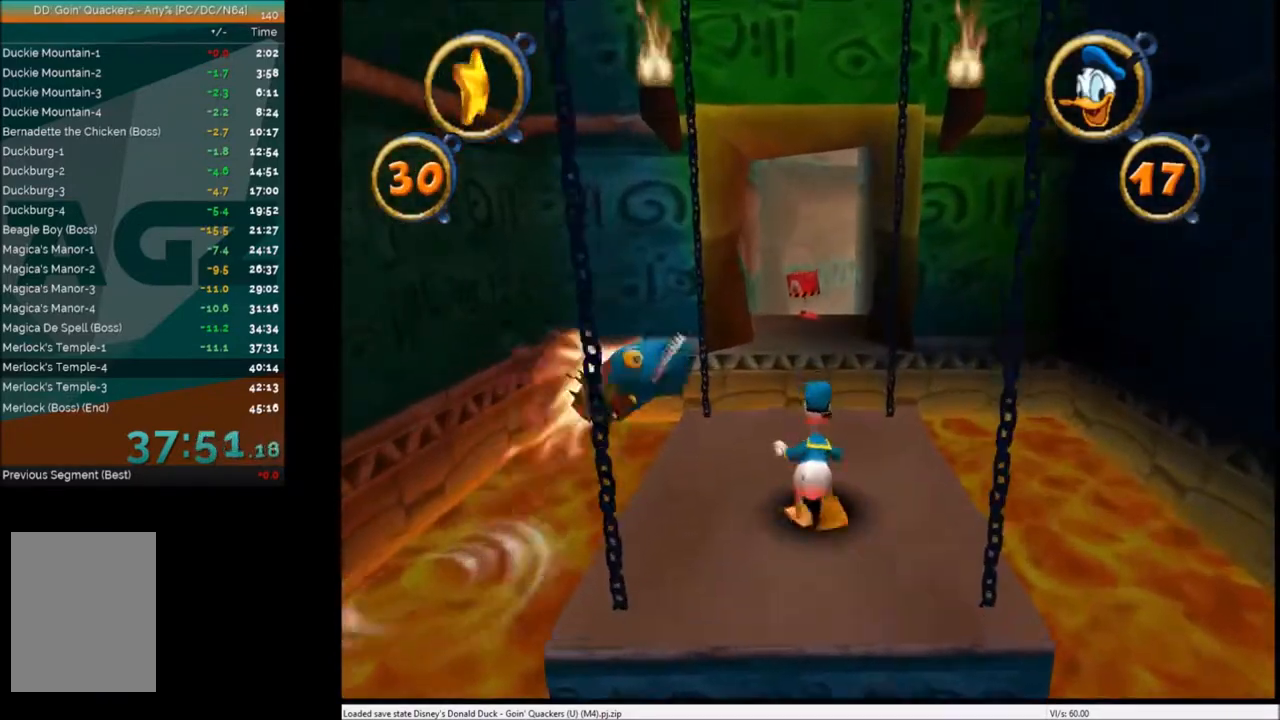
{"keys": ["right", "up"], "events": [[133, "left", "down"], [200, "left", "up"], [467, "right", "down"]]}
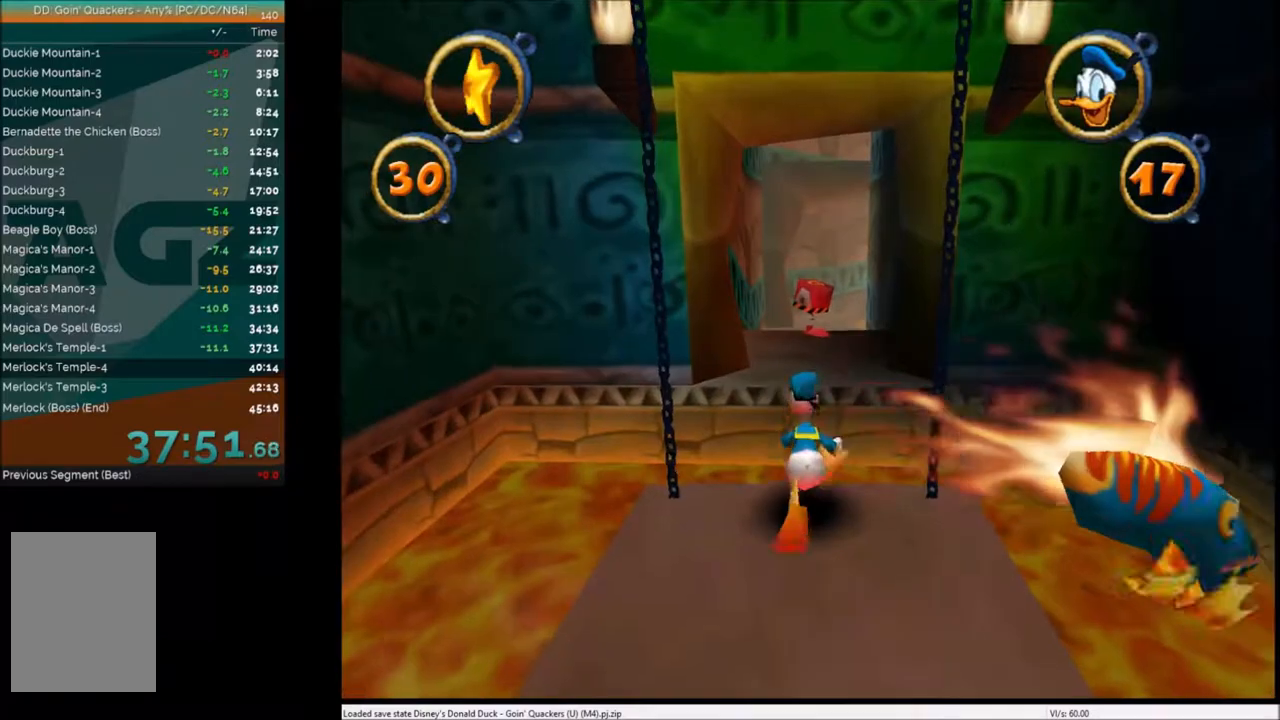
{"keys": ["up"], "events": [[67, "right", "up"], [100, "x", "down"], [267, "x", "up"], [334, "left", "down"], [367, "left", "up"]]}
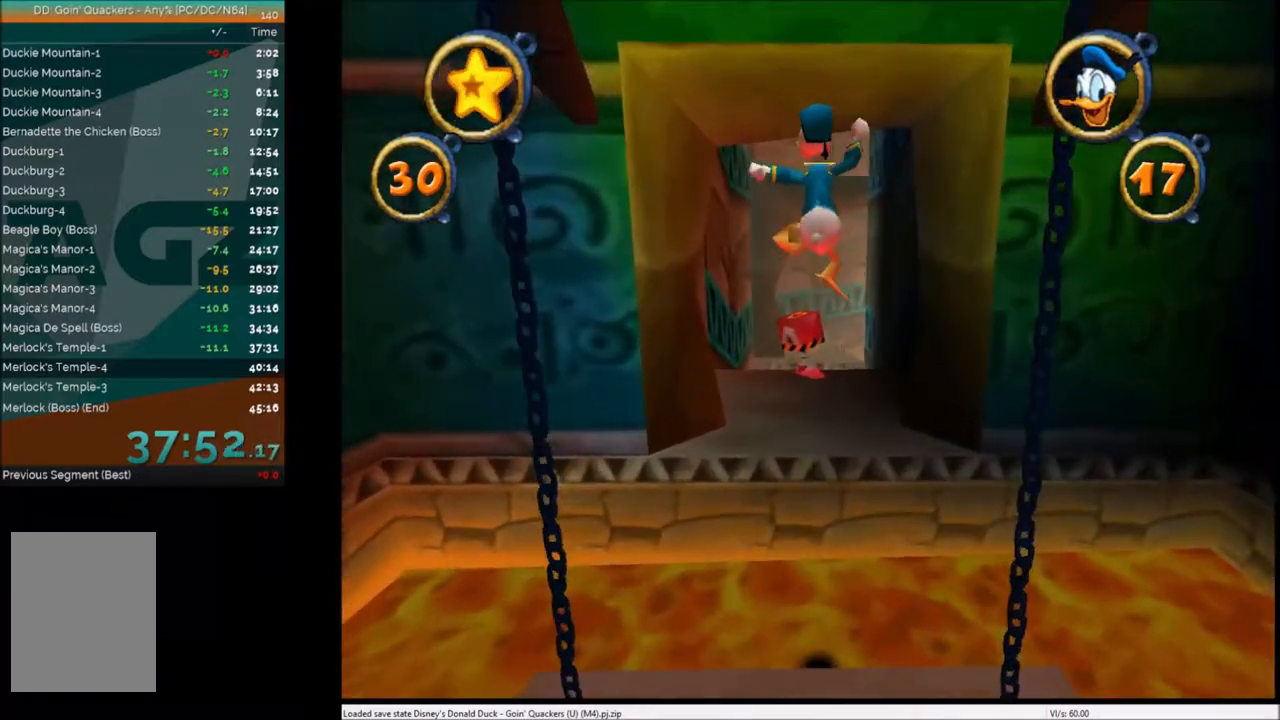
{"keys": ["up"], "events": [[300, "x", "down"], [467, "x", "up"]]}
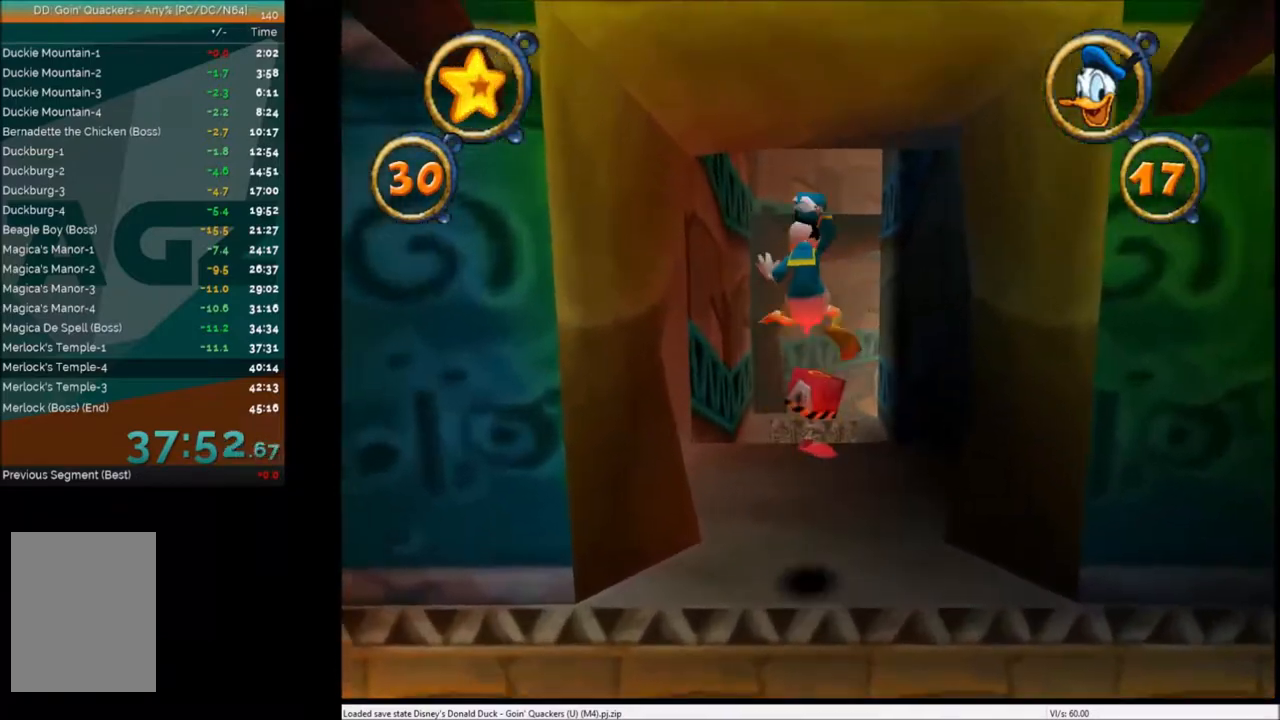
{"keys": ["c", "up"], "events": [[134, "right", "down"], [234, "right", "up"], [334, "c", "down"], [434, "c", "up"], [501, "c", "down"]]}
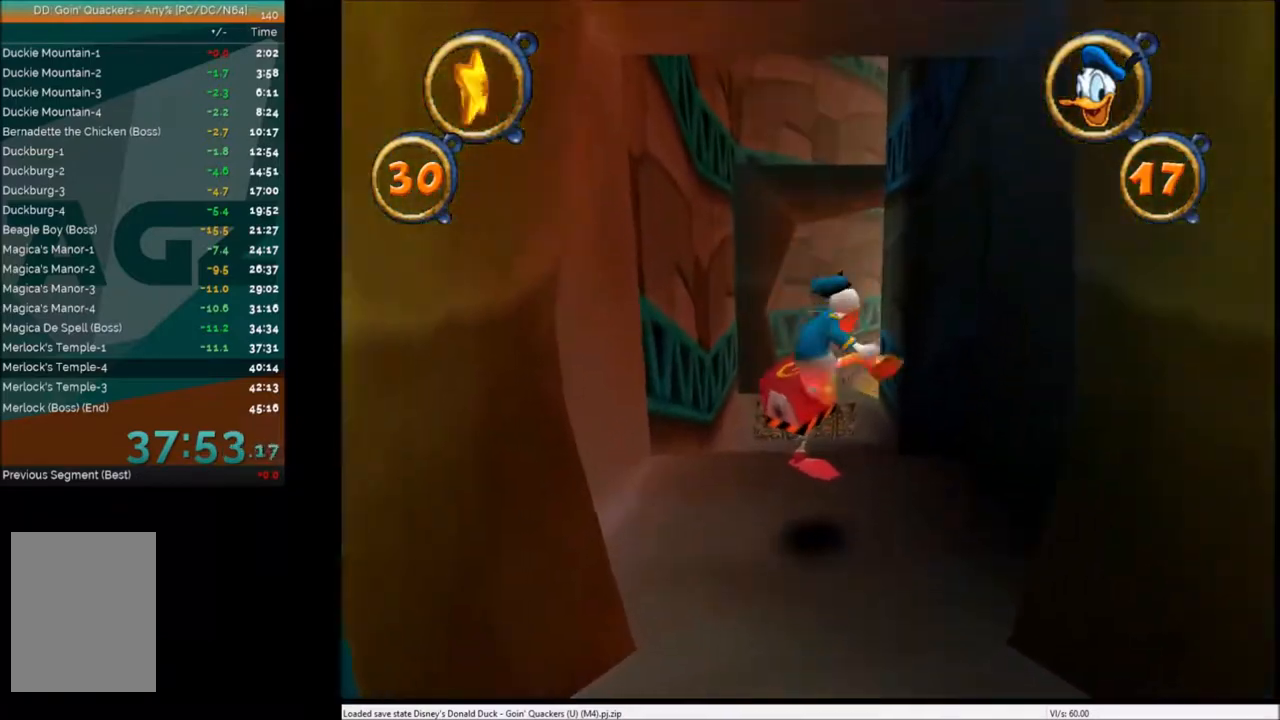
{"keys": ["up"], "events": [[66, "c", "up"]]}
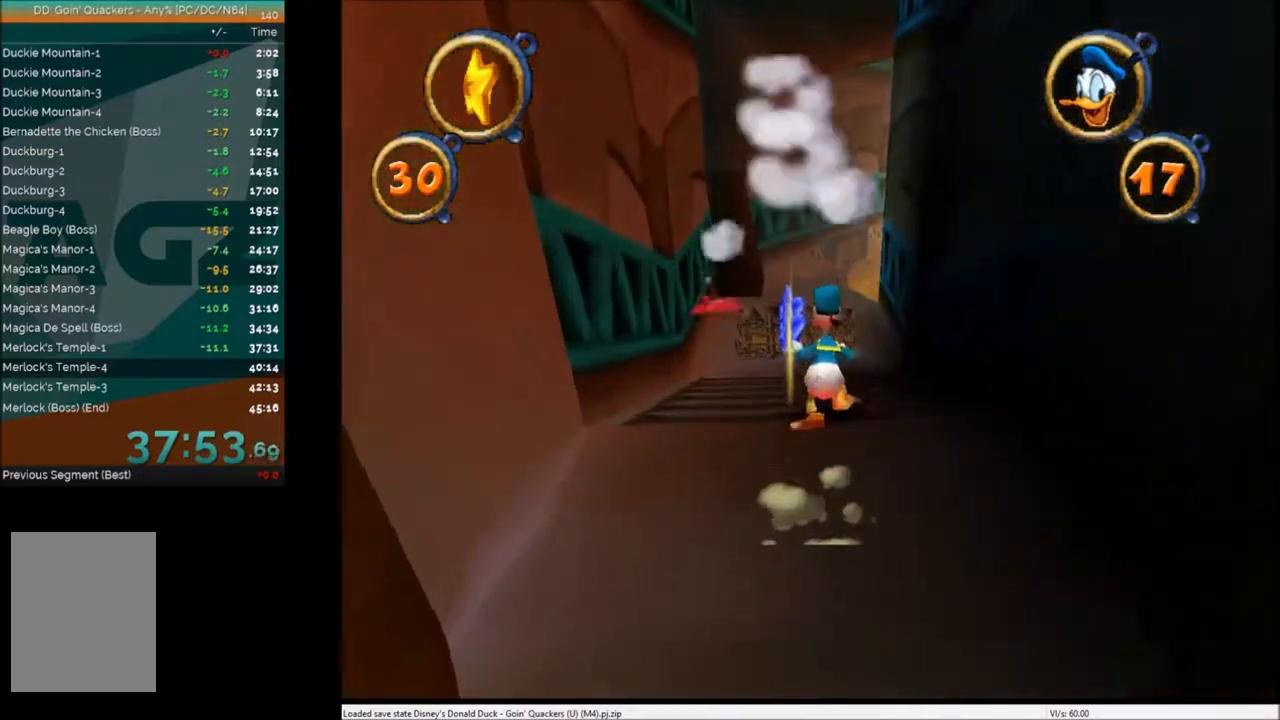
{"keys": ["up"], "events": [[33, "left", "down"], [67, "left", "up"]]}
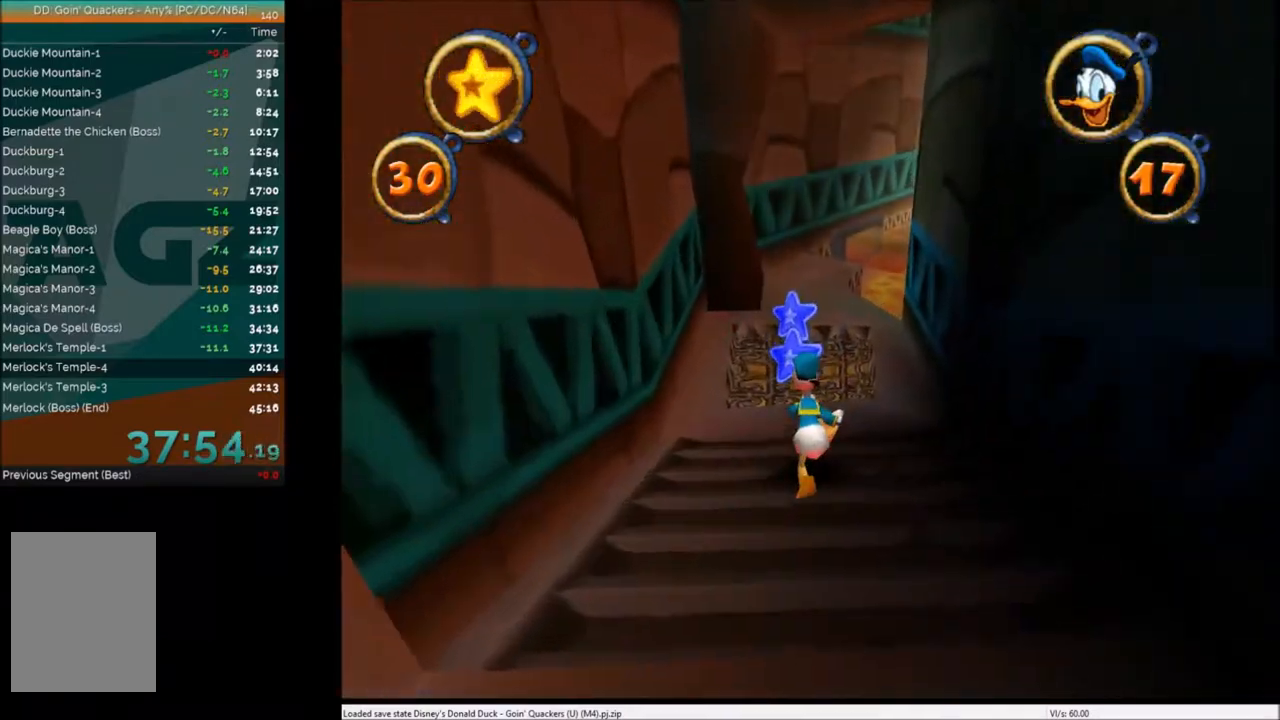
{"keys": ["up"], "events": [[233, "right", "down"], [333, "right", "up"]]}